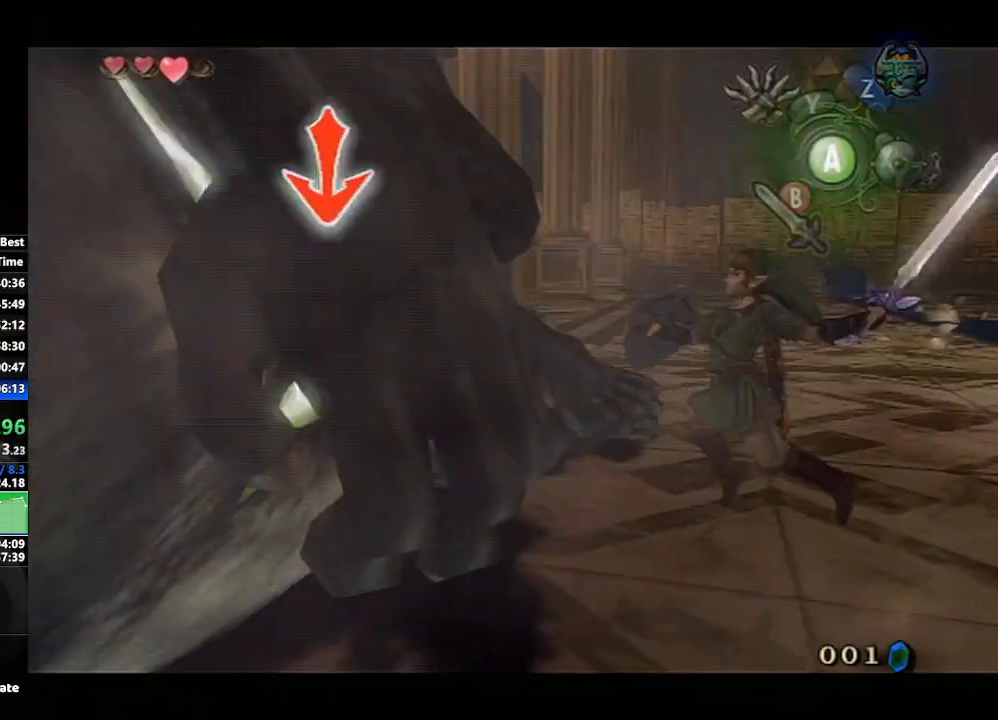
Gameplay with a controller (Nintendo layout); each line is a JSON object with the inputs held at the frame after it. "events" lists button and stick changes between this image and that frame as [ms after this image, input, new state], when the widget could be followed in between. Not read: L3 R3.
{"buttons": ["L1"], "left_stick": "center", "right_stick": "center", "events": []}
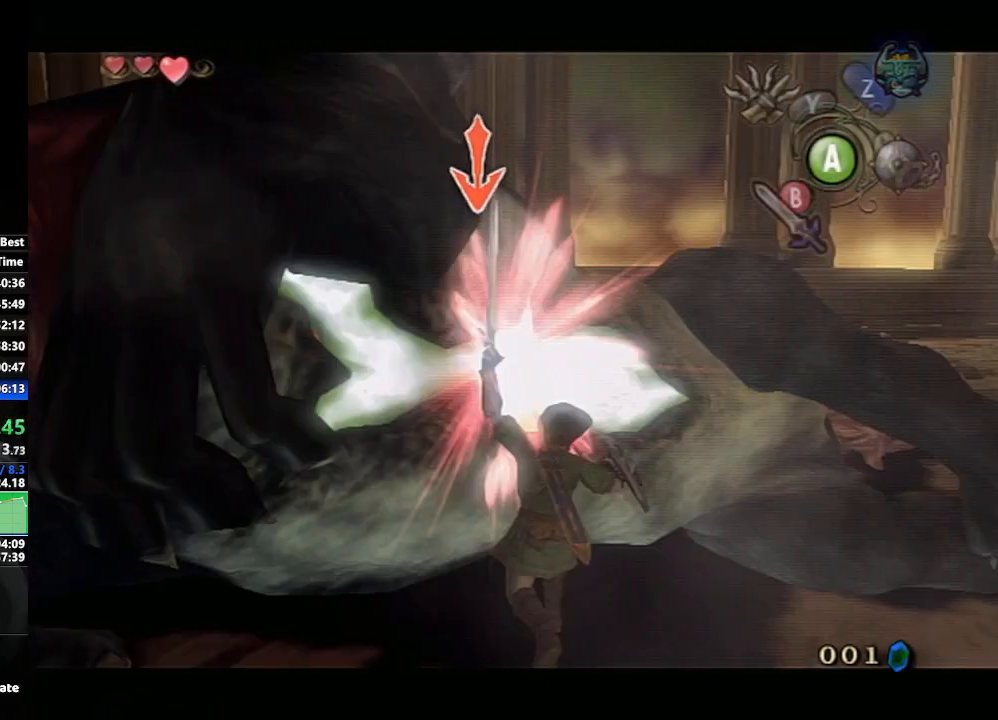
{"buttons": ["B", "L1"], "left_stick": "center", "right_stick": "center", "events": [[450, "B", "down"]]}
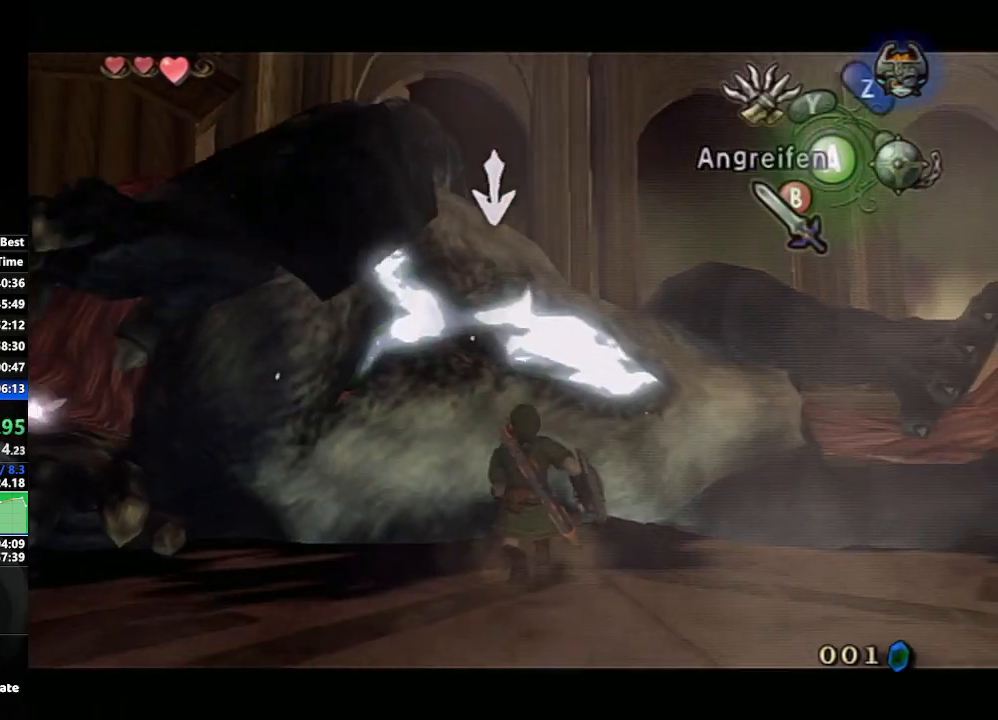
{"buttons": ["L1"], "left_stick": "center", "right_stick": "center", "events": [[83, "B", "up"]]}
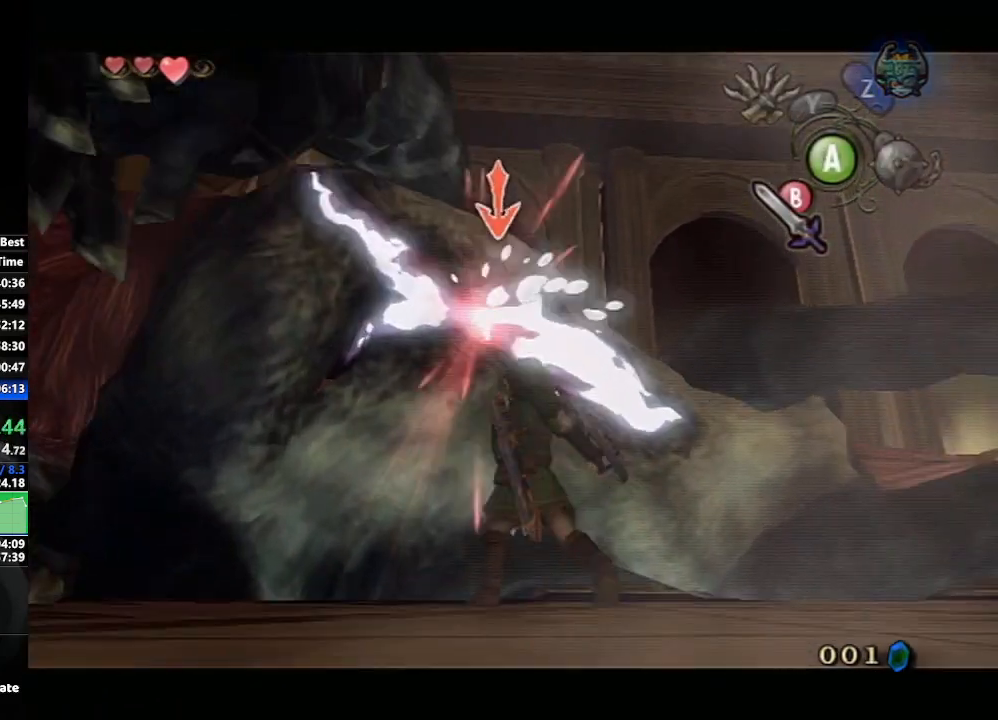
{"buttons": ["L1"], "left_stick": "center", "right_stick": "center", "events": [[50, "B", "down"], [183, "B", "up"]]}
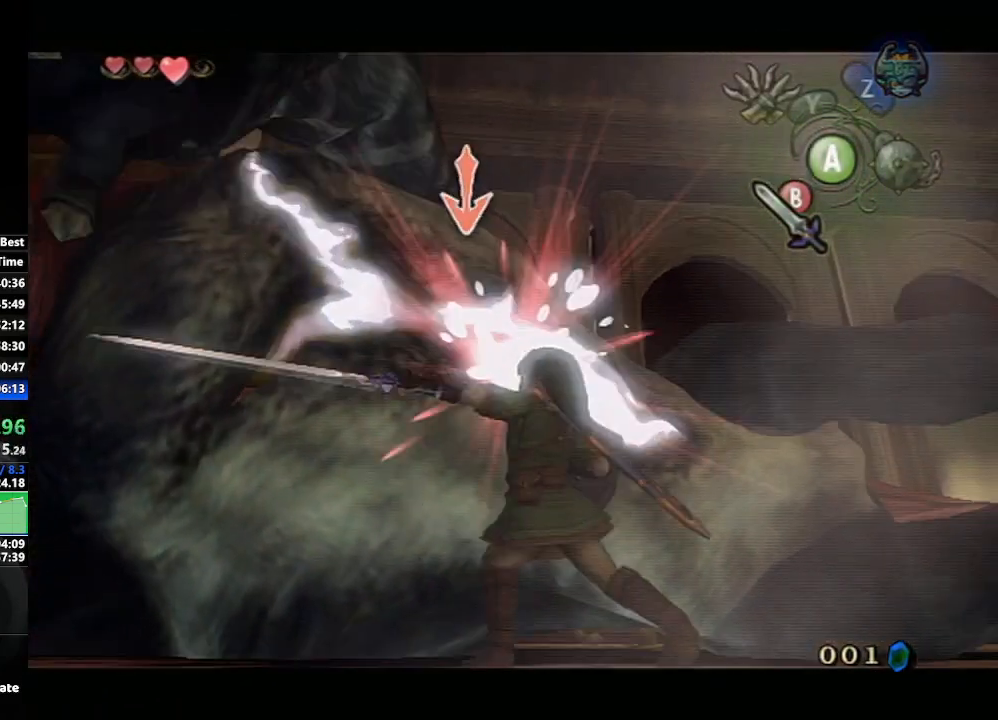
{"buttons": ["L1"], "left_stick": "center", "right_stick": "center", "events": [[150, "B", "down"], [250, "B", "up"]]}
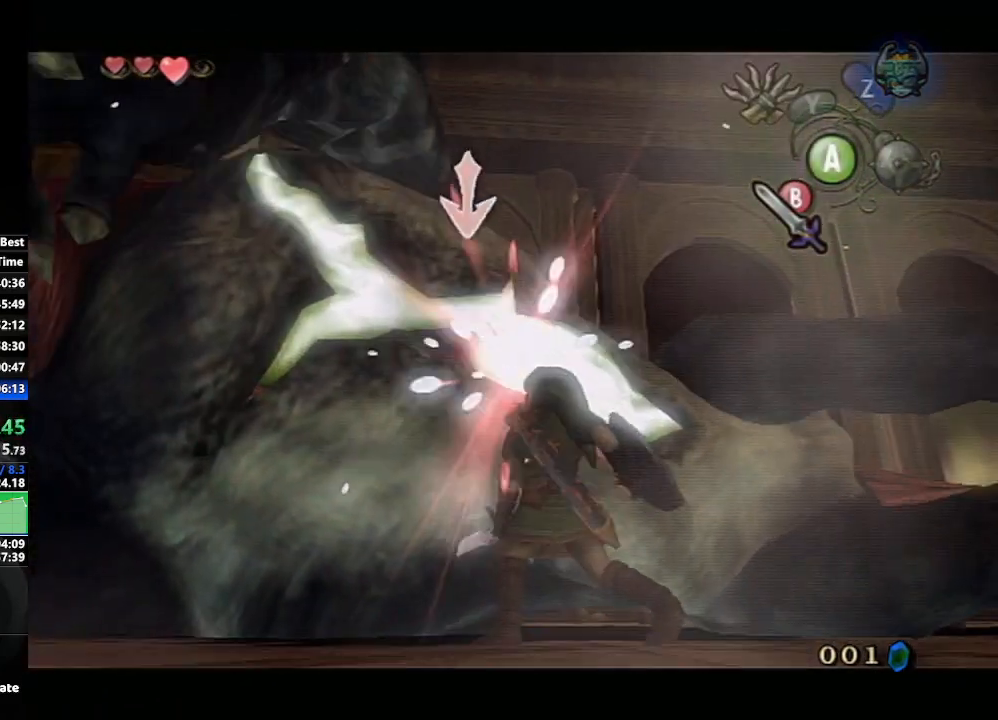
{"buttons": ["L1"], "left_stick": "center", "right_stick": "center", "events": [[150, "B", "down"], [250, "B", "up"]]}
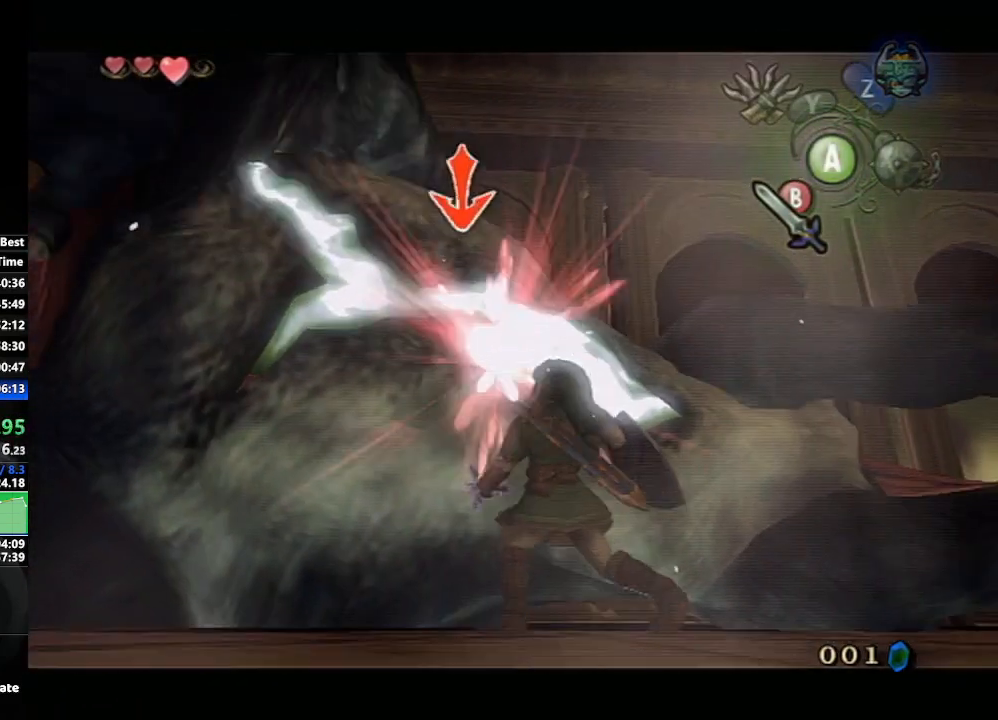
{"buttons": ["B", "L1"], "left_stick": "center", "right_stick": "center", "events": [[133, "B", "down"], [200, "B", "up"], [283, "B", "down"], [383, "B", "up"], [467, "B", "down"]]}
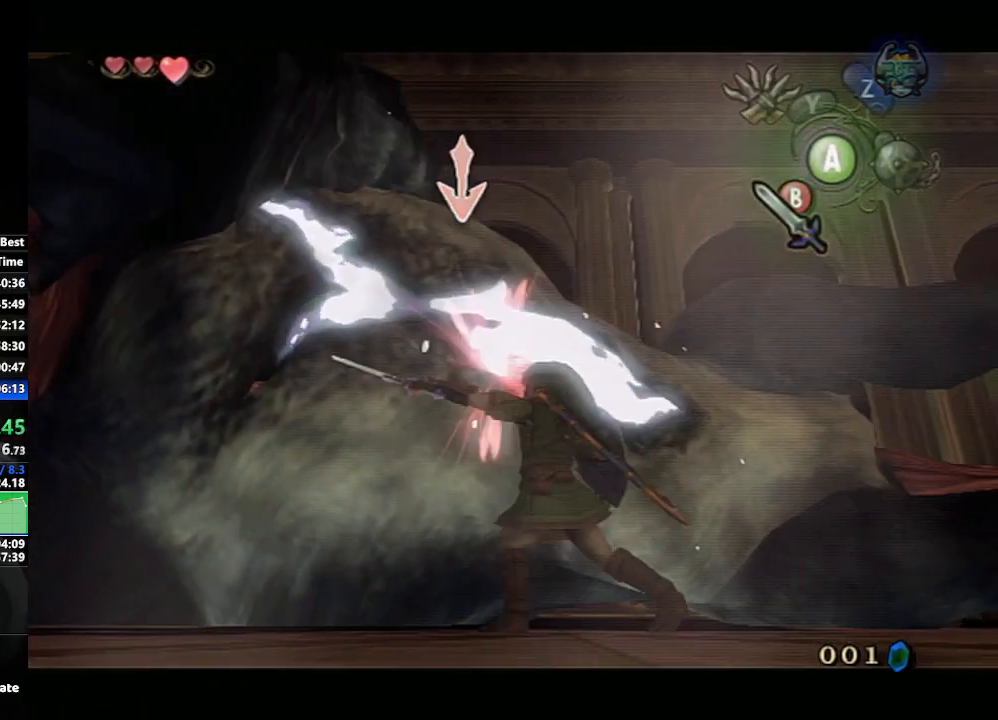
{"buttons": ["B", "L1"], "left_stick": "center", "right_stick": "center", "events": [[33, "B", "up"], [133, "B", "down"], [200, "B", "up"], [283, "B", "down"], [383, "B", "up"], [450, "B", "down"]]}
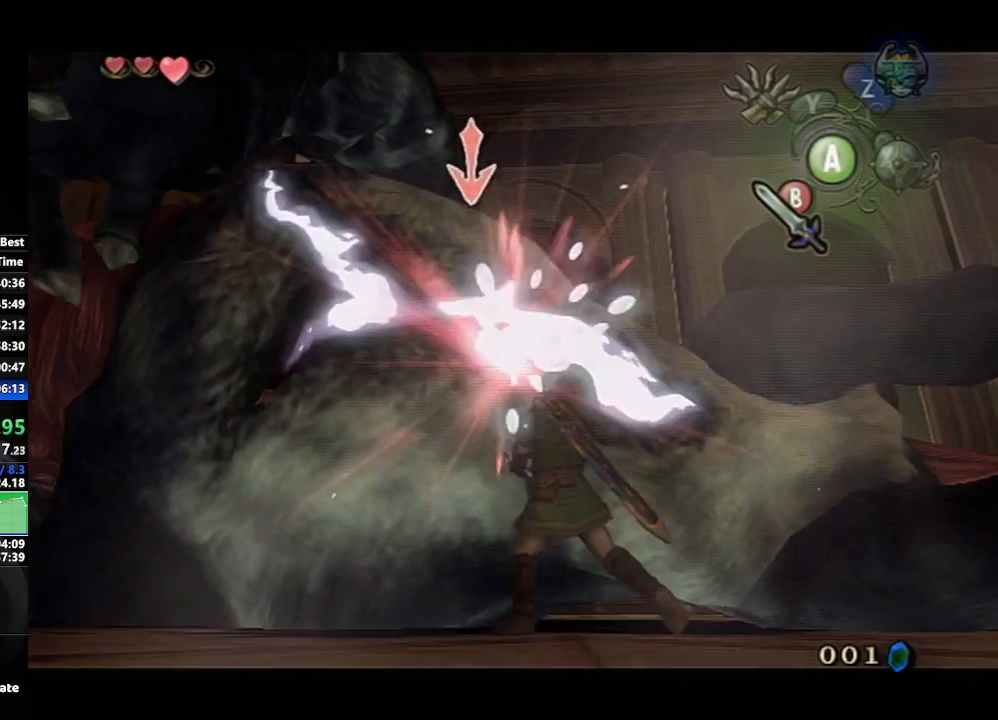
{"buttons": ["L1"], "left_stick": "center", "right_stick": "center", "events": [[17, "B", "up"], [133, "B", "down"], [200, "B", "up"]]}
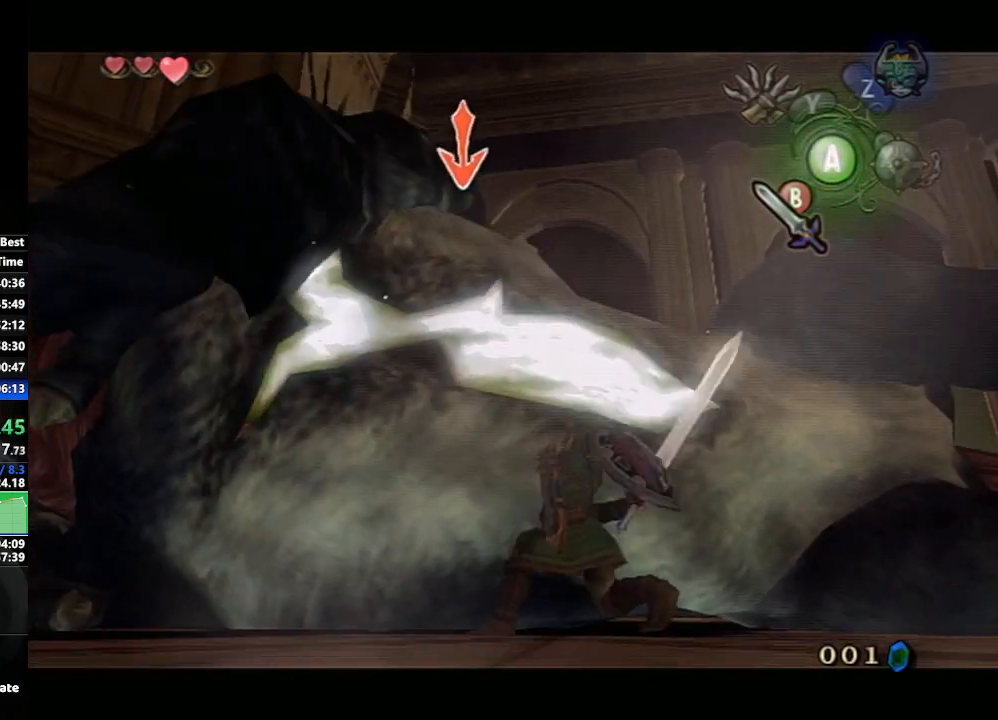
{"buttons": [], "left_stick": "center", "right_stick": "center", "events": [[300, "L1", "up"]]}
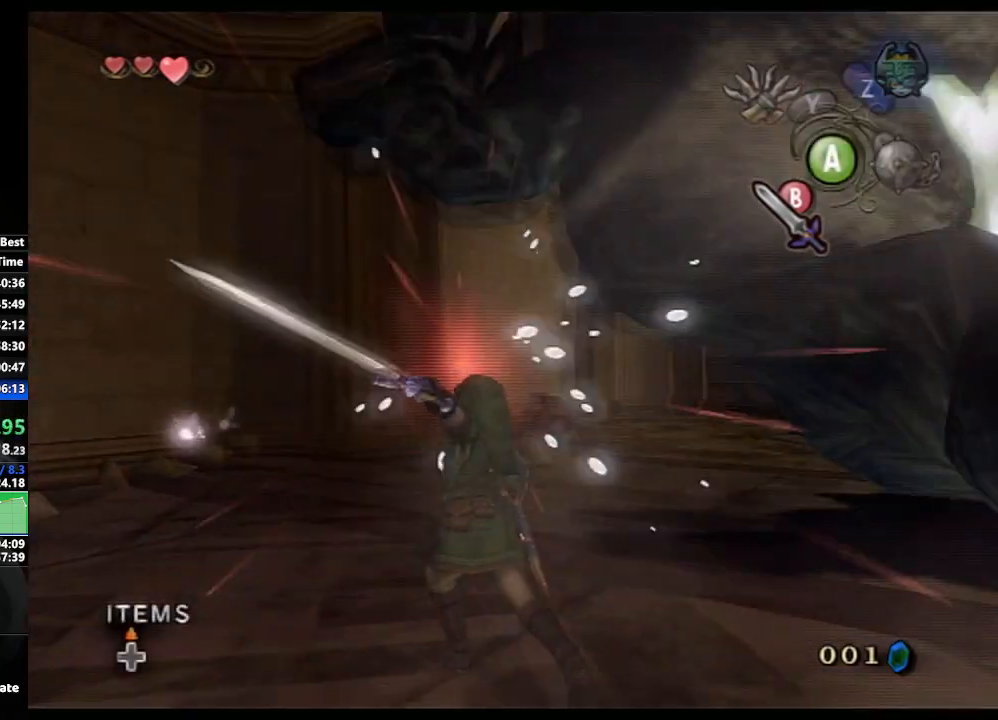
{"buttons": [], "left_stick": "up", "right_stick": "right", "events": [[300, "left_stick", "up-left"], [333, "right_stick", "right"], [467, "left_stick", "up"]]}
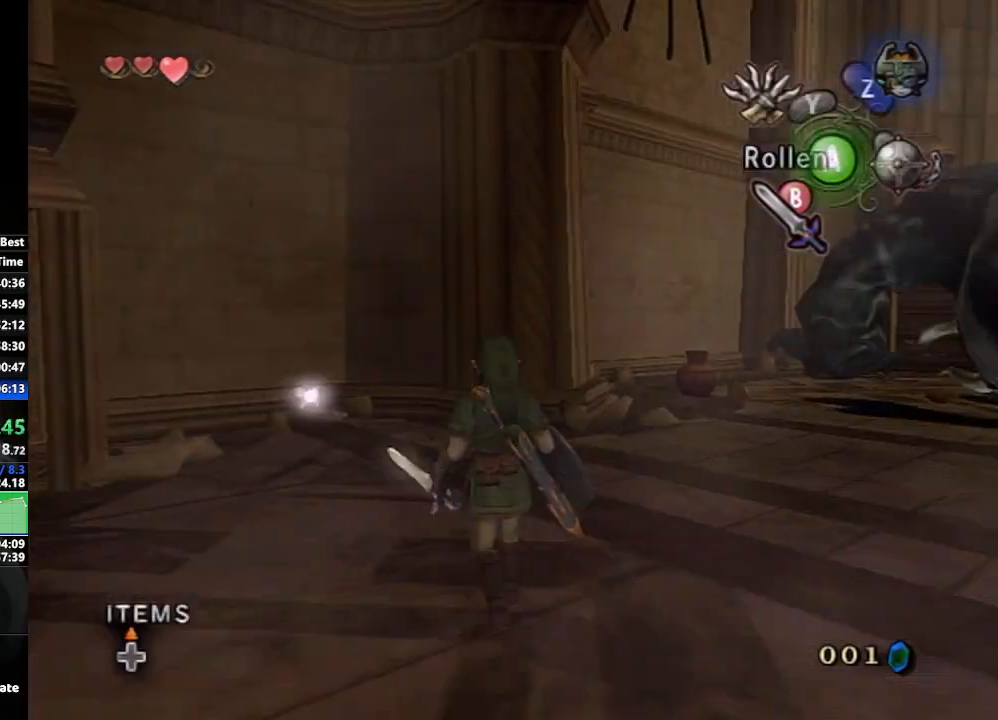
{"buttons": [], "left_stick": "up", "right_stick": "center", "events": [[33, "right_stick", "center"], [150, "A", "down"], [217, "A", "up"]]}
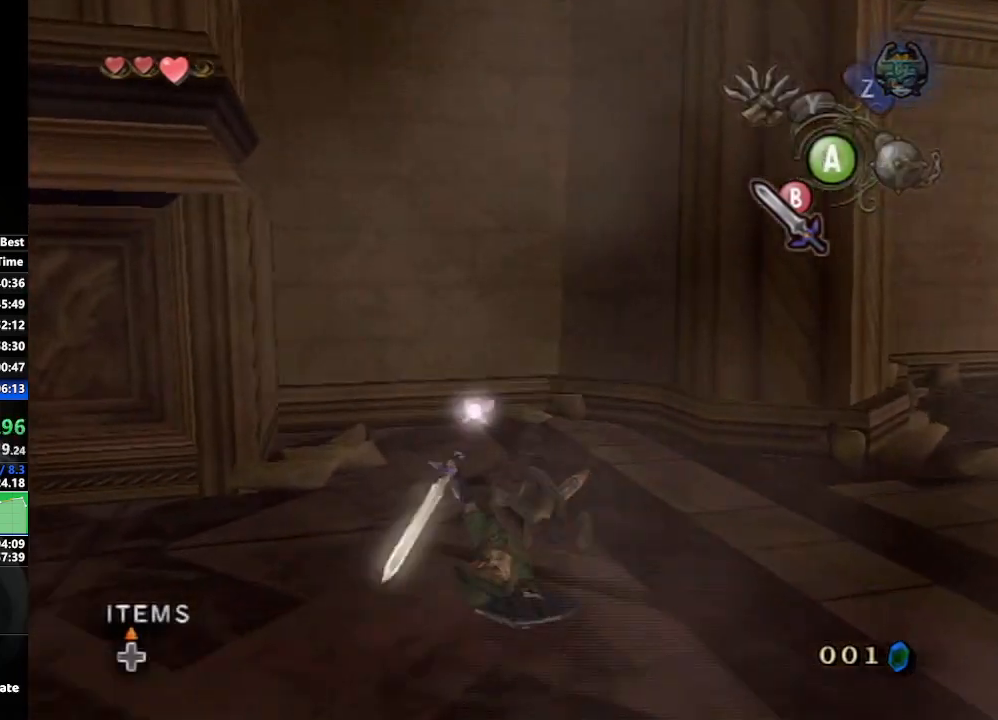
{"buttons": [], "left_stick": "down-left", "right_stick": "right", "events": [[83, "right_stick", "right"], [183, "left_stick", "left"], [283, "left_stick", "down-left"]]}
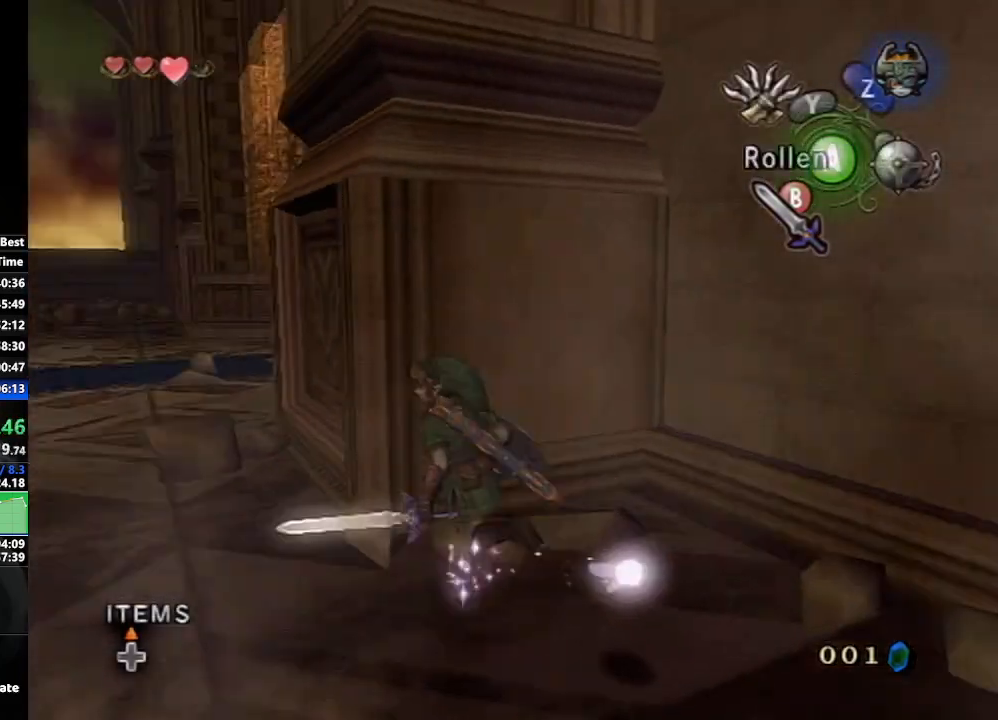
{"buttons": [], "left_stick": "center", "right_stick": "center", "events": [[133, "right_stick", "center"], [167, "left_stick", "up-left"], [250, "Z", "down"], [300, "left_stick", "center"], [383, "A", "down"], [383, "Z", "up"], [467, "A", "up"]]}
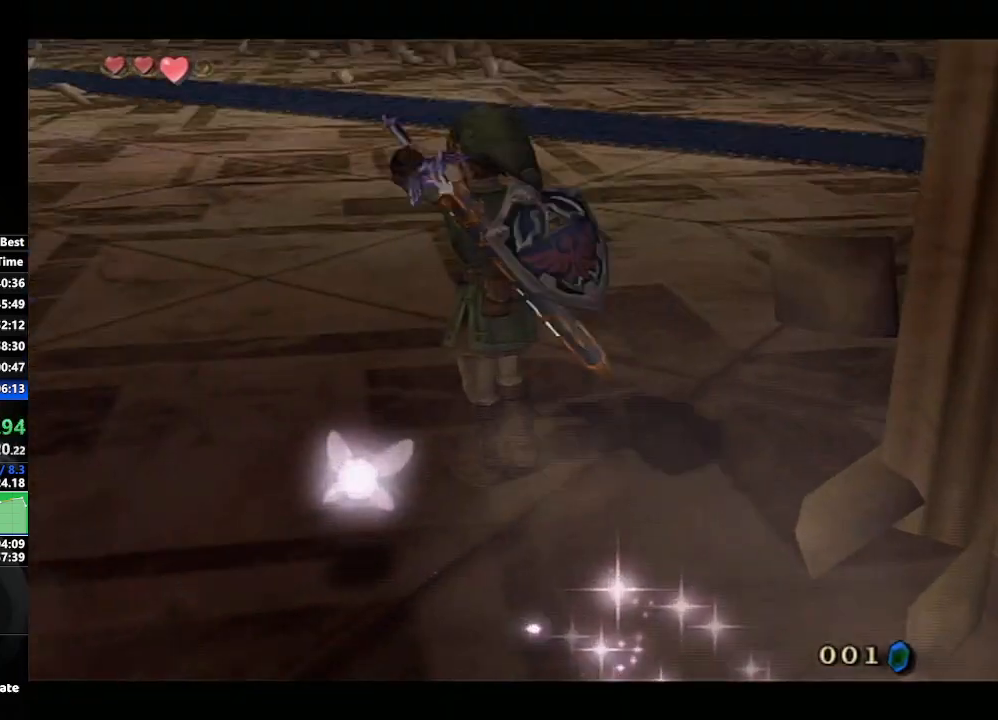
{"buttons": ["A"], "left_stick": "center", "right_stick": "center", "events": [[50, "A", "down"], [133, "A", "up"], [183, "A", "down"], [250, "A", "up"], [333, "A", "down"], [400, "A", "up"], [500, "A", "down"]]}
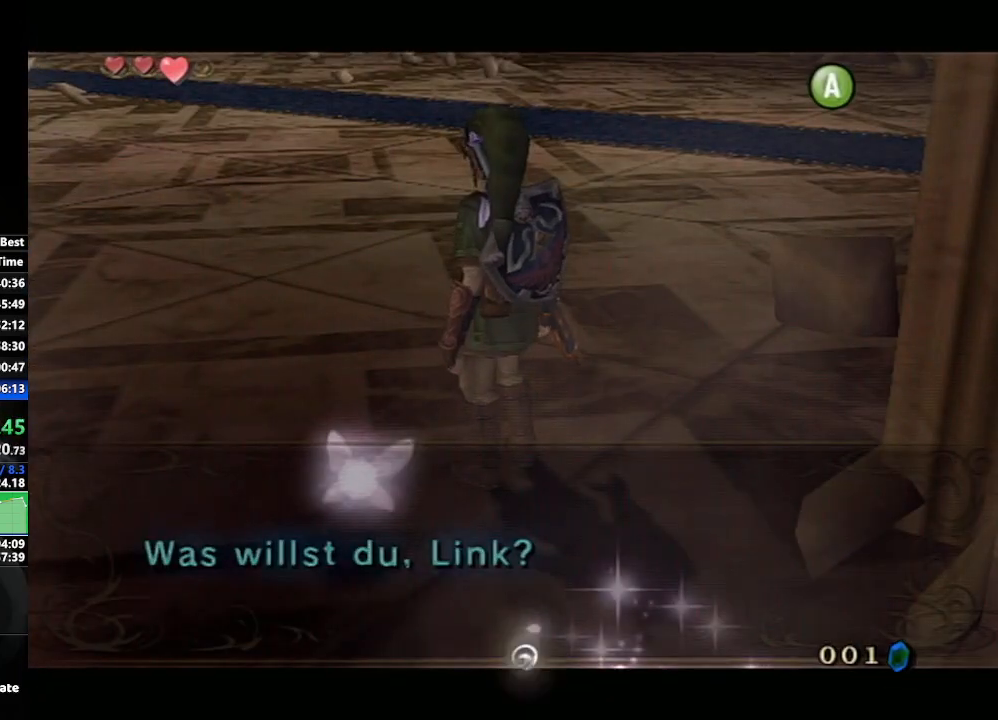
{"buttons": [], "left_stick": "center", "right_stick": "center", "events": [[50, "A", "up"]]}
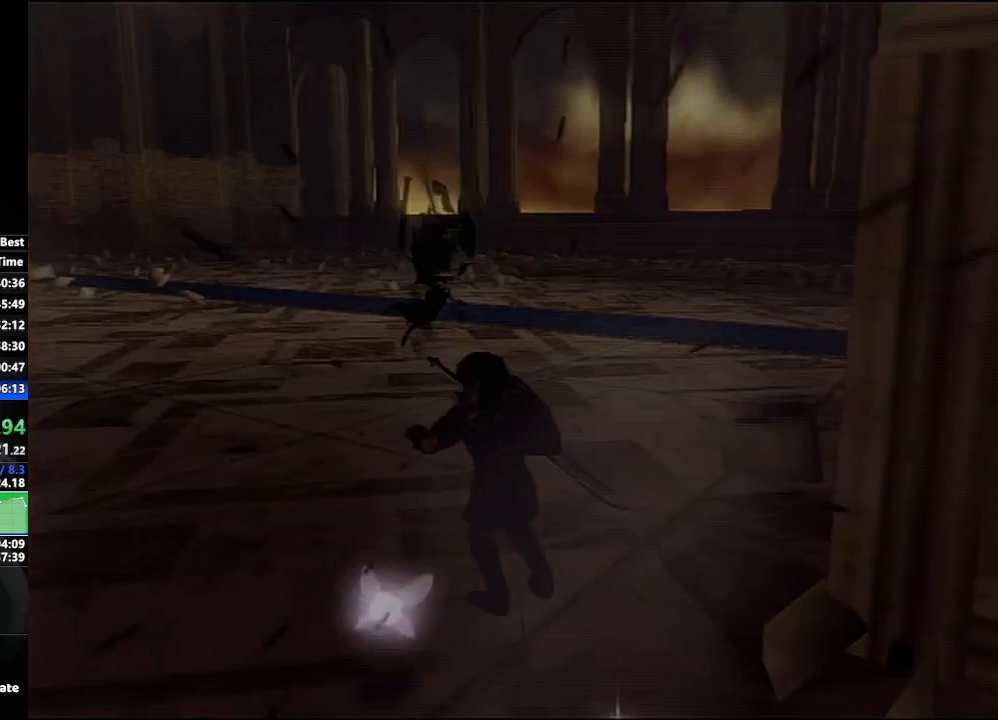
{"buttons": [], "left_stick": "center", "right_stick": "center", "events": []}
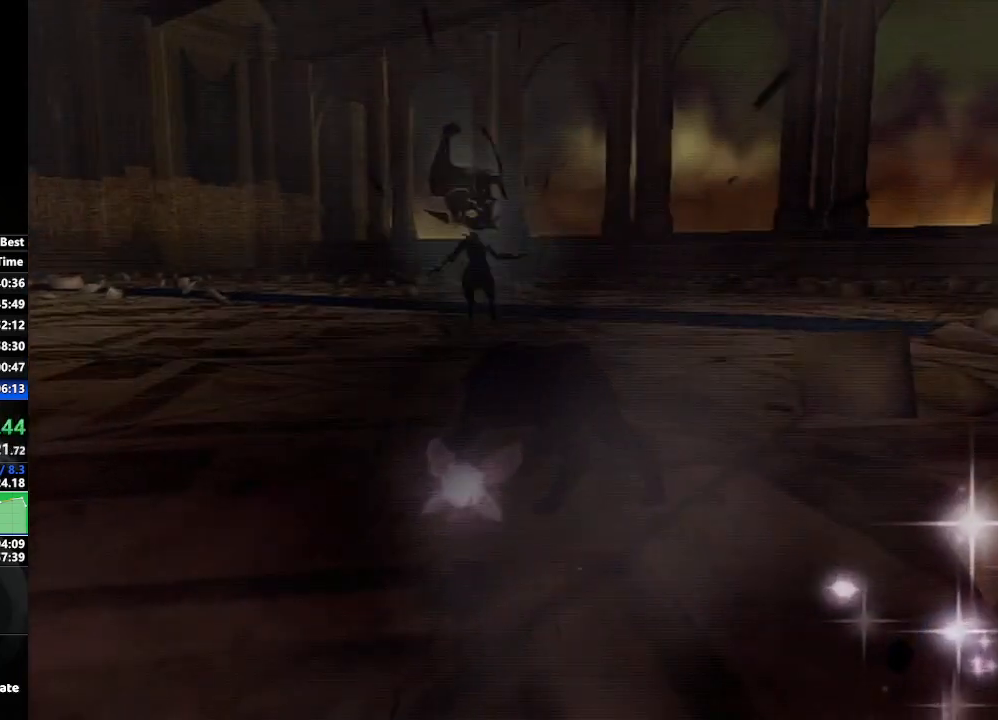
{"buttons": [], "left_stick": "center", "right_stick": "center", "events": []}
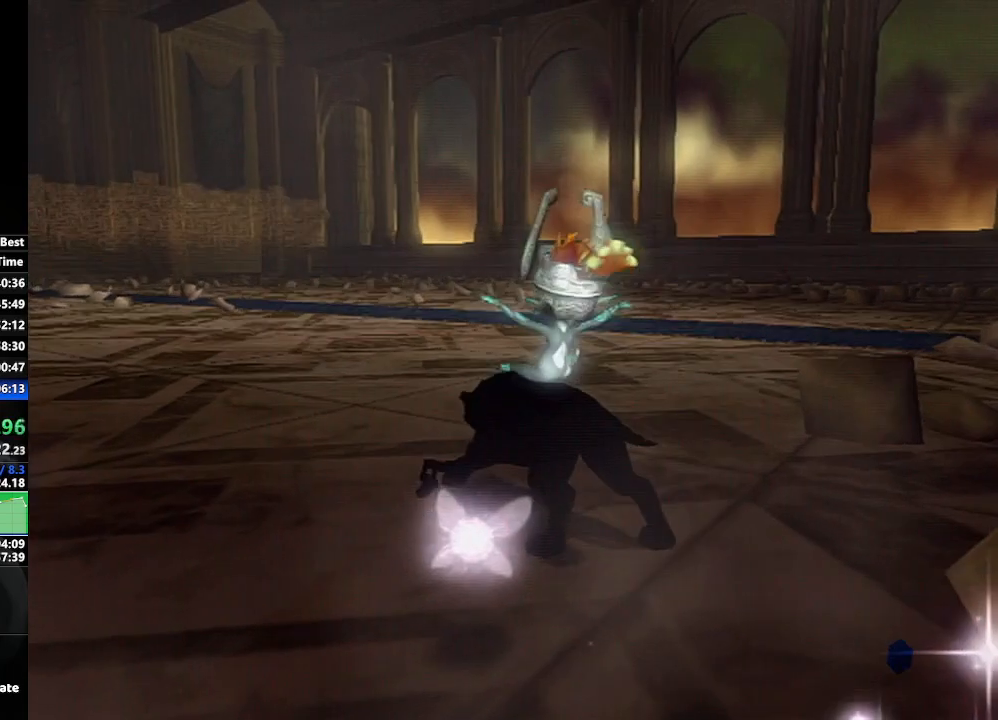
{"buttons": [], "left_stick": "center", "right_stick": "center", "events": []}
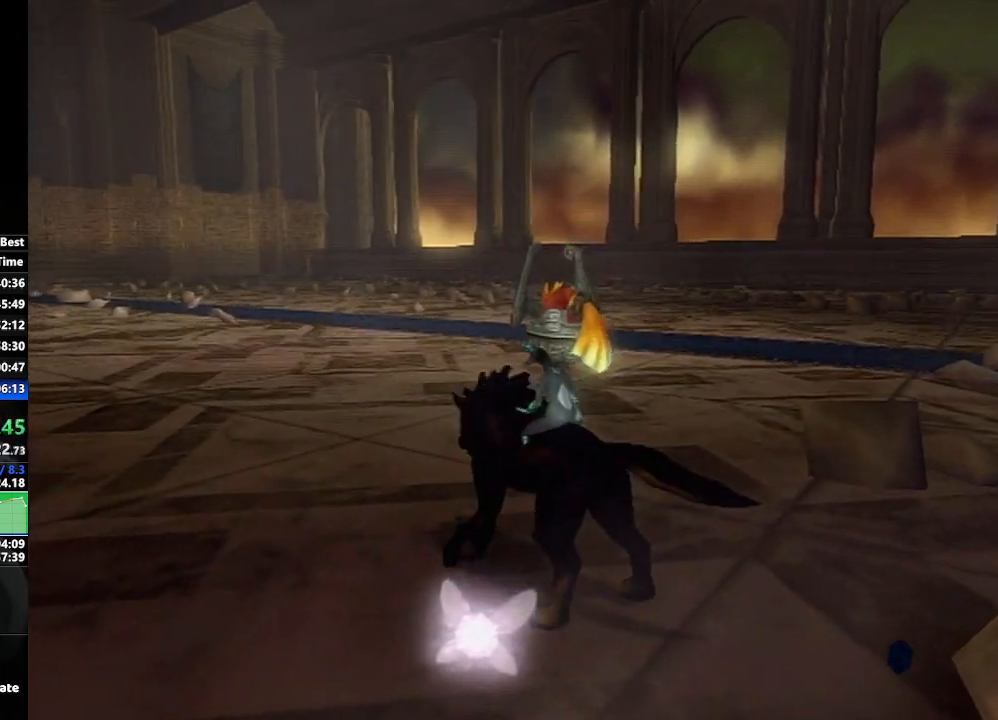
{"buttons": [], "left_stick": "center", "right_stick": "center", "events": []}
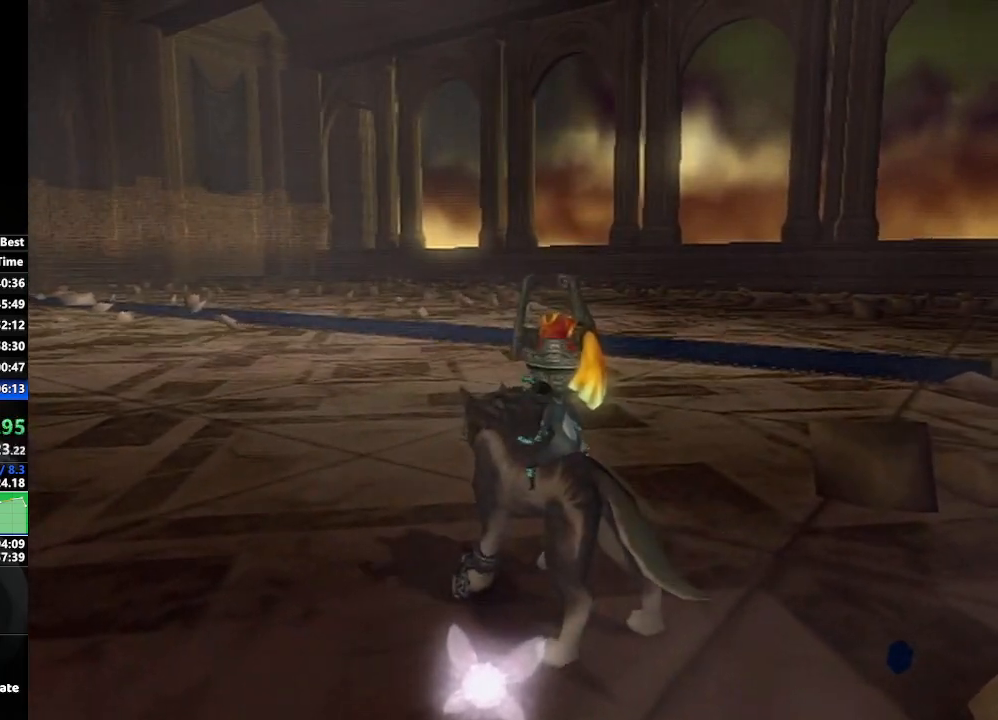
{"buttons": [], "left_stick": "up-right", "right_stick": "center", "events": [[67, "left_stick", "up"], [400, "left_stick", "up-right"]]}
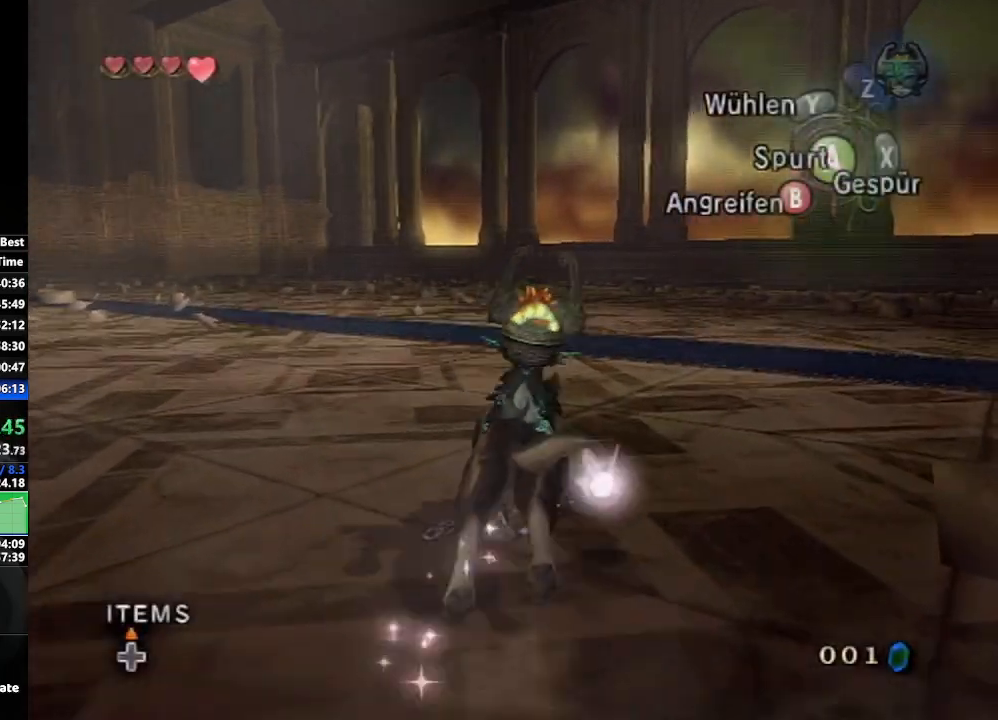
{"buttons": [], "left_stick": "up-right", "right_stick": "center", "events": []}
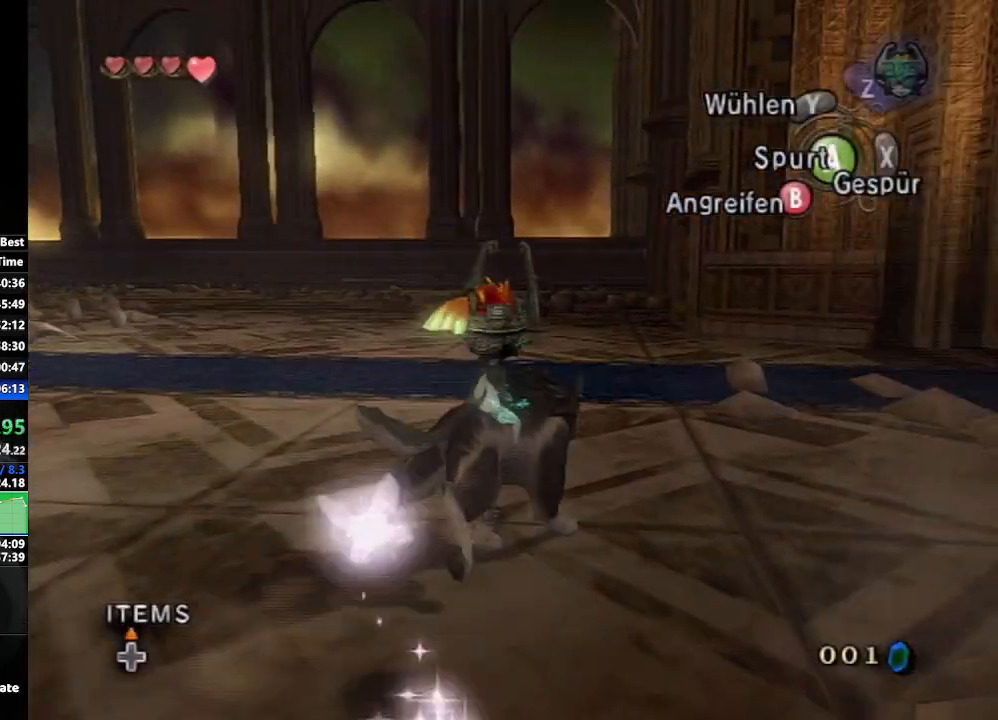
{"buttons": [], "left_stick": "up", "right_stick": "right", "events": [[317, "left_stick", "up"], [367, "right_stick", "right"]]}
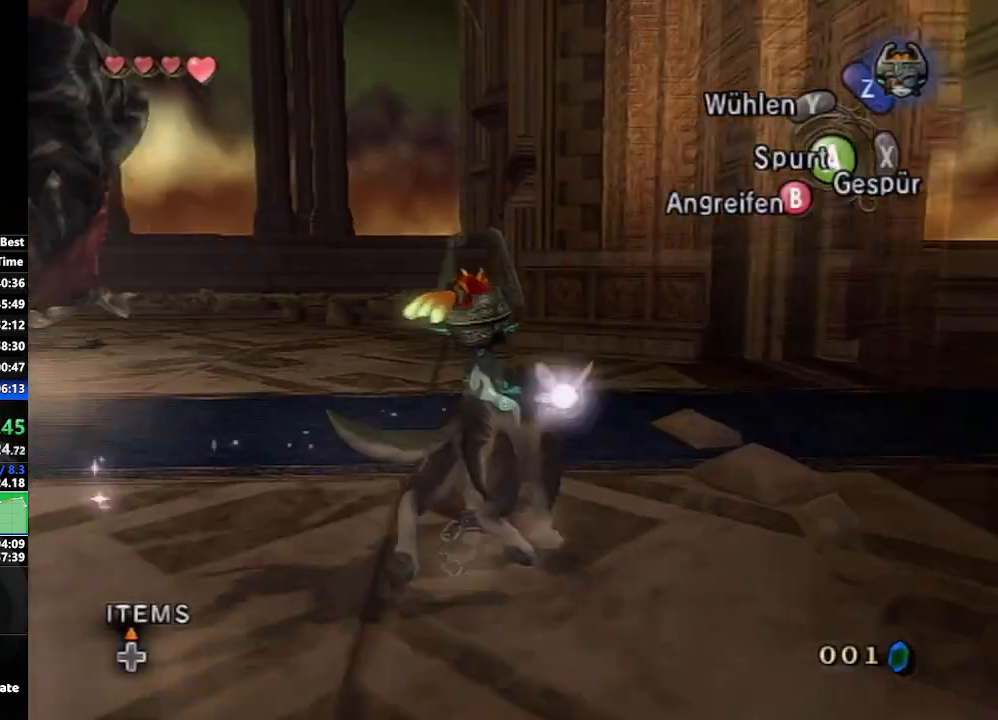
{"buttons": [], "left_stick": "up", "right_stick": "center", "events": [[133, "left_stick", "center"], [317, "right_stick", "center"], [483, "left_stick", "up"]]}
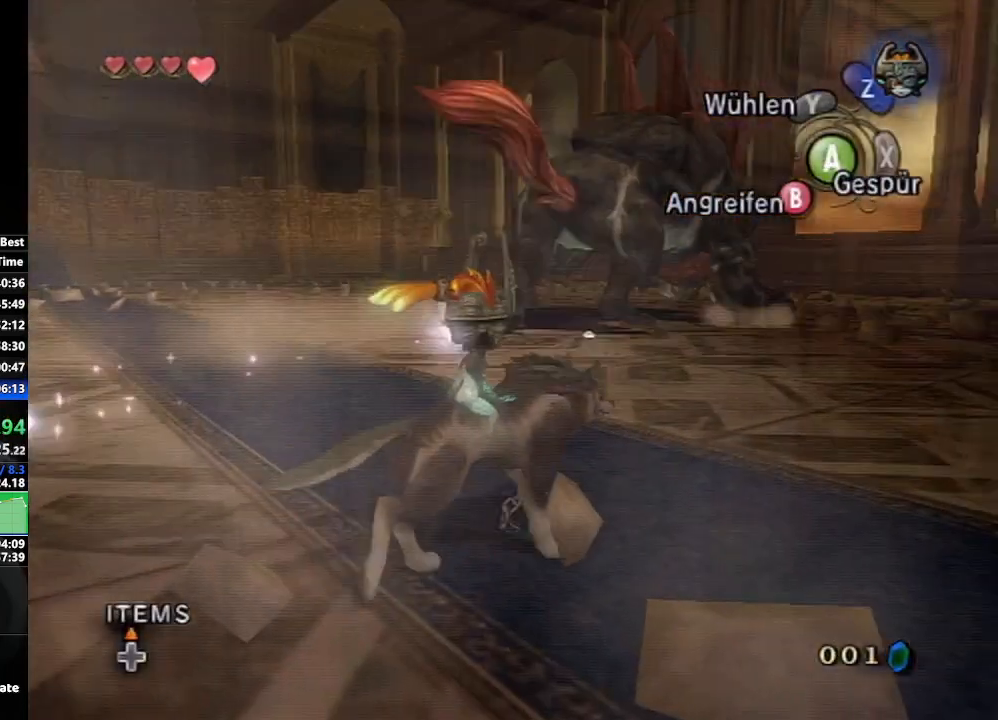
{"buttons": [], "left_stick": "up", "right_stick": "center", "events": [[167, "left_stick", "up-left"], [400, "left_stick", "up"]]}
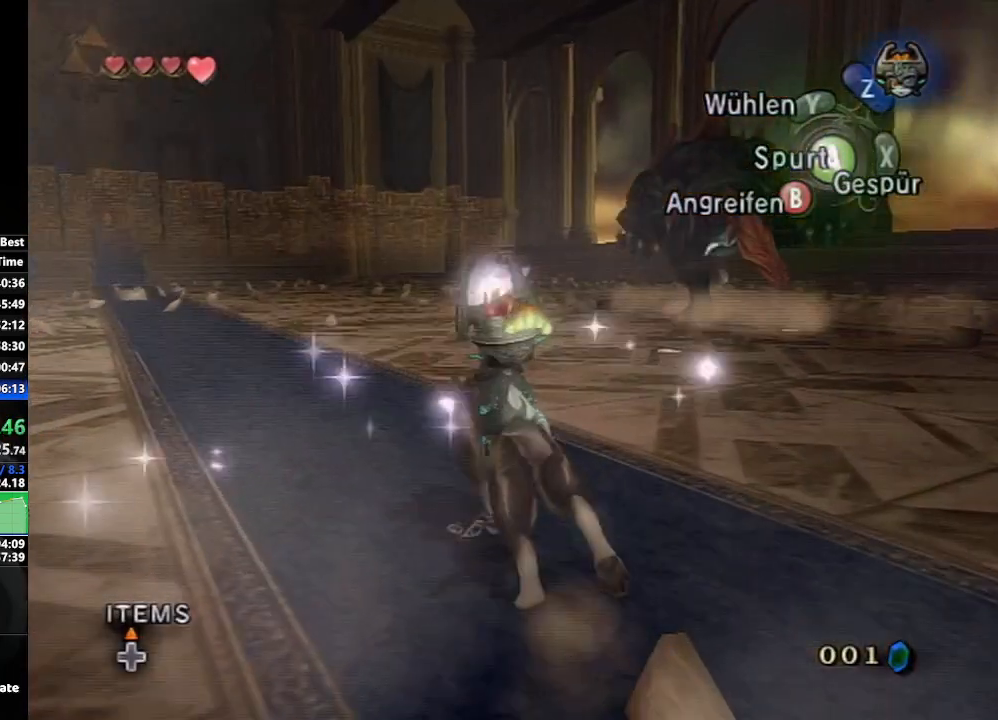
{"buttons": [], "left_stick": "center", "right_stick": "right", "events": [[233, "left_stick", "center"], [433, "right_stick", "right"]]}
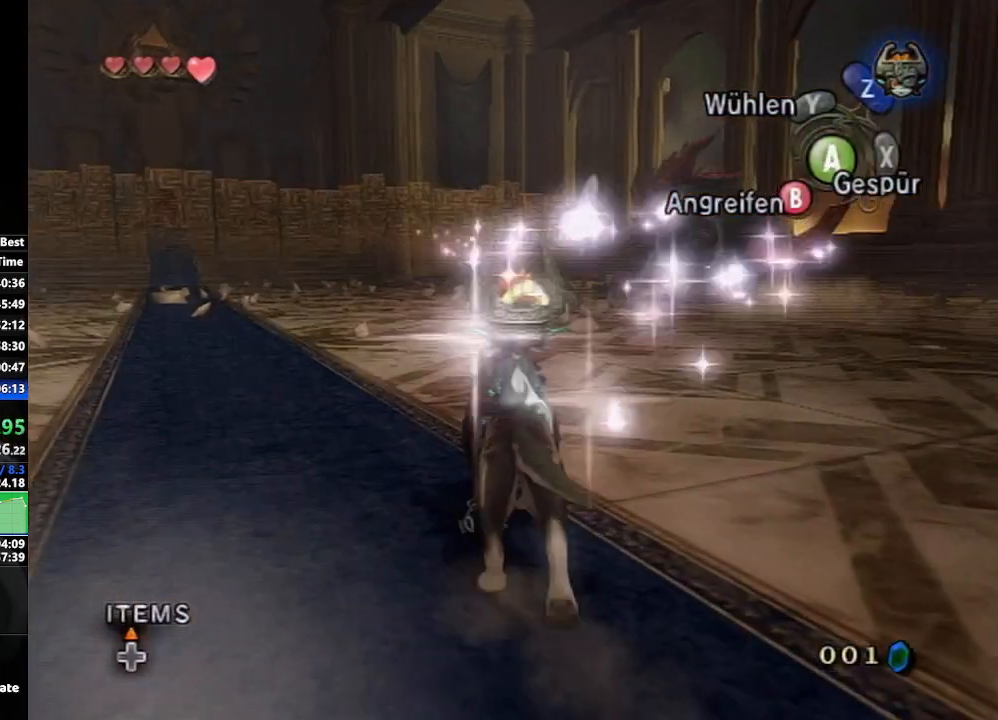
{"buttons": [], "left_stick": "up", "right_stick": "center", "events": [[83, "right_stick", "center"], [467, "left_stick", "up"]]}
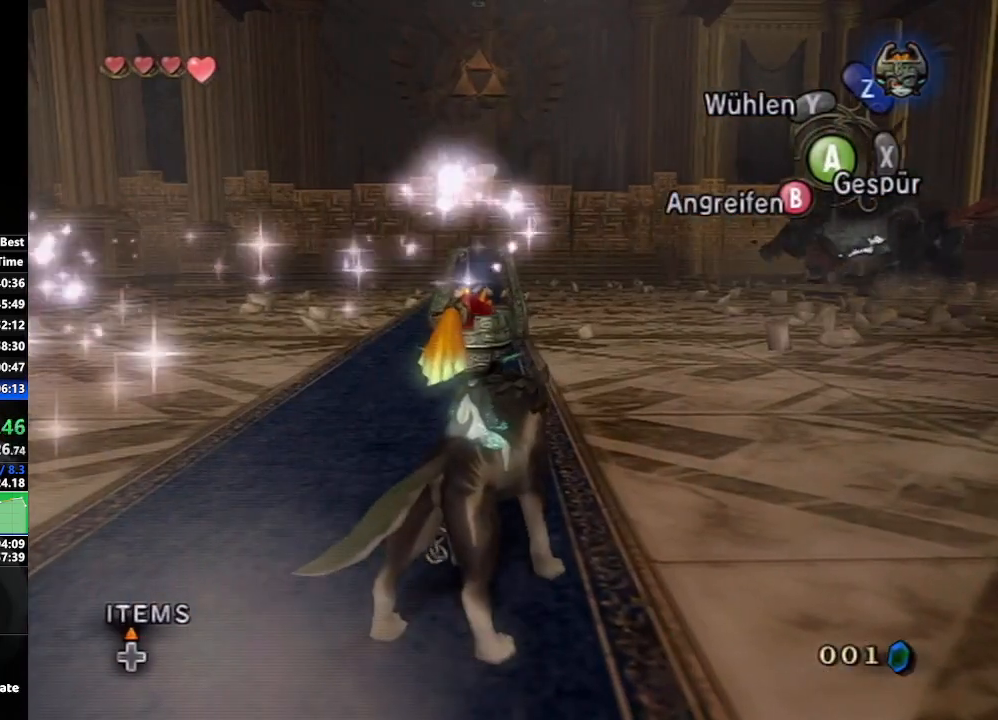
{"buttons": [], "left_stick": "left", "right_stick": "center", "events": [[50, "left_stick", "left"], [167, "left_stick", "down"], [250, "left_stick", "right"], [350, "left_stick", "up"], [417, "left_stick", "left"]]}
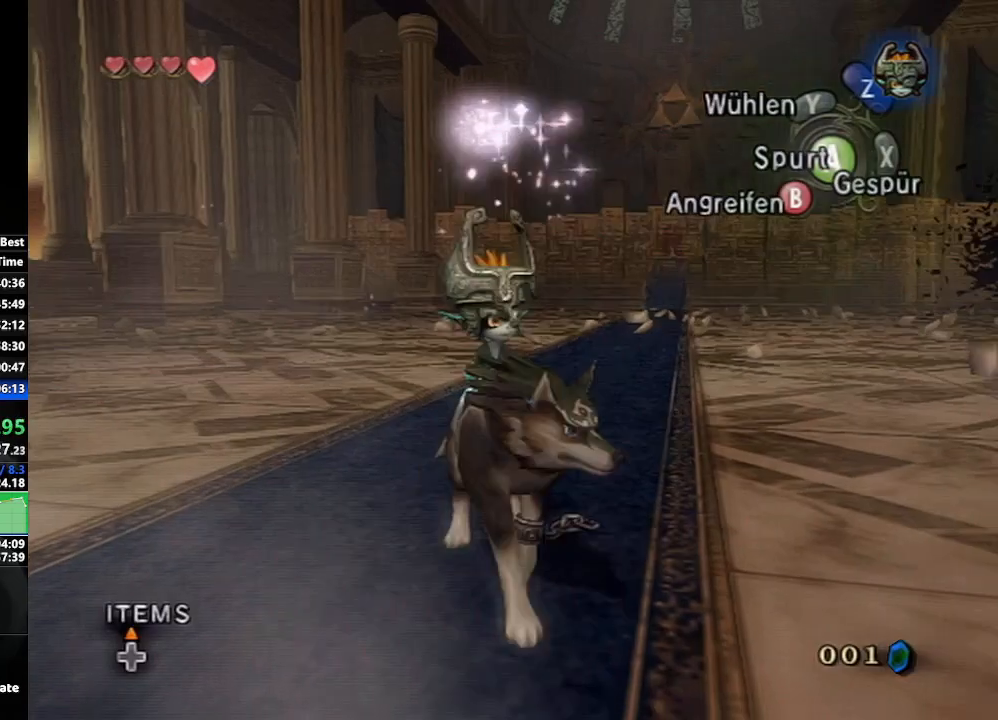
{"buttons": [], "left_stick": "center", "right_stick": "center", "events": [[17, "B", "down"], [33, "left_stick", "center"], [83, "B", "up"]]}